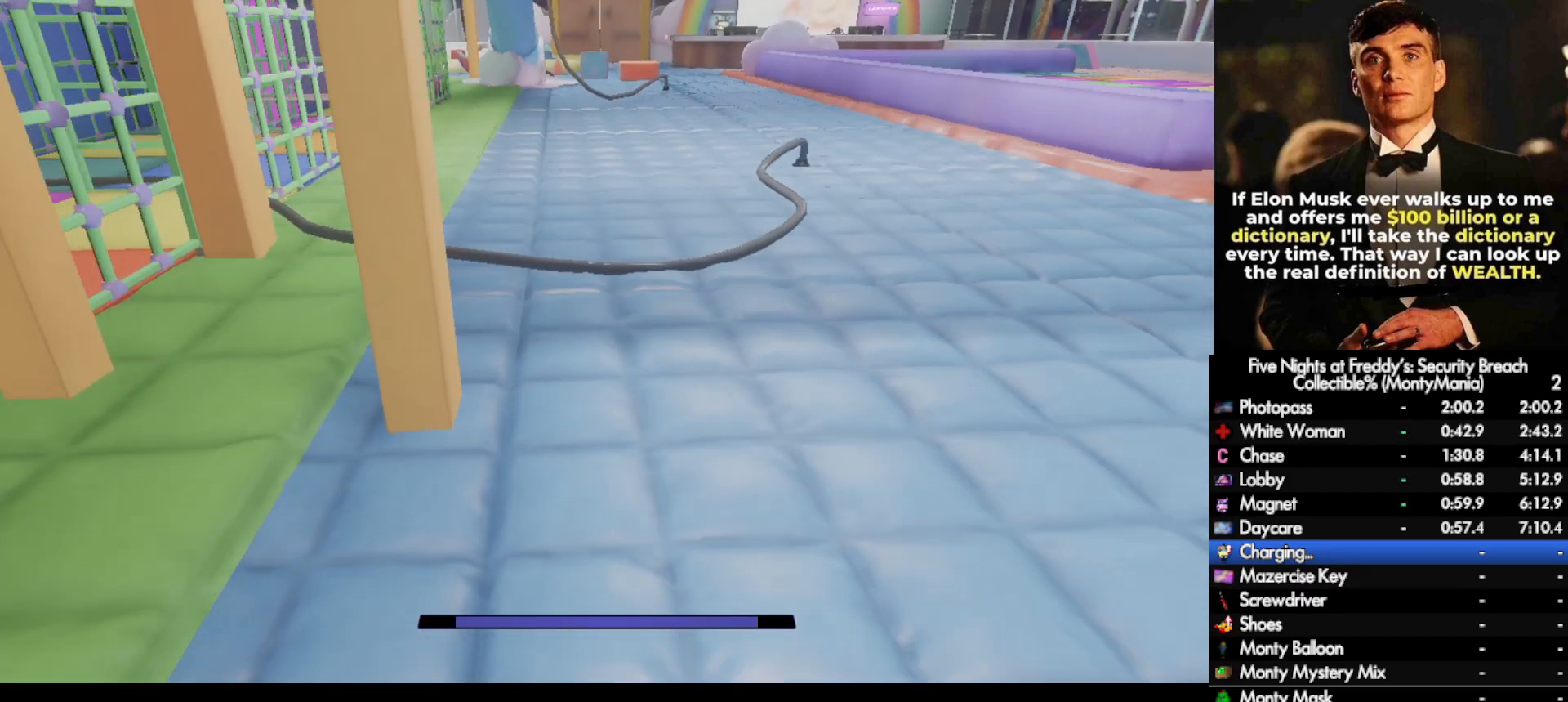
Gameplay with keyboard and mouse; each line is a JSON object with the keys and mouse buttons held at the frame after it. "events" lists presses ("down") and releases ("up") of ".", "/", "0", "1", "2", "3", "4", "5", "6", "7", "8", "9", "a", "alt_l", "alt_r", "b", "backslash", "backspace", "c", "caps_lock", "comma", "ctrl_l", "ctrl_r", "d", "e", "equals", "escape", "f", "f1", "f10", "f11", "f12", "f2", "f3", "f4", "f5", "f6", "f7", "f8", "f9", "g", "h", "i", "j", "k", "l", "lbracket", "m", "minus", "n", "o", "p", "q", "quote", "r", "rbracket", "return", "s", "semicolon", "shift_l", "shift_r", "space", "super_l", "super_r", "t", "tab", "tilde", "u", "v", "w", "x", "y", "z", "mouse_left", "mouse_wheel", "mouse_right", "mouse_mb4" and "mouse_mb5" between this image and that frame as [ms after this image, input, new state], when the widget could be followed in between. "mouse_left", "mouse_wheel", "mouse_right", "mouse_mb4", "mouse_mb5" = the "left", "wheel", "right", "mb4", "mb5" buttons of the "mouse" list. No other keys are recorded. "wheel" means that the mouse wheel is clicked or scrolled. Not read: mouse_move.
{"keys": ["shift_l", "space", "w"], "mouse": [], "events": [[383, "shift_l", "down"], [500, "space", "down"]]}
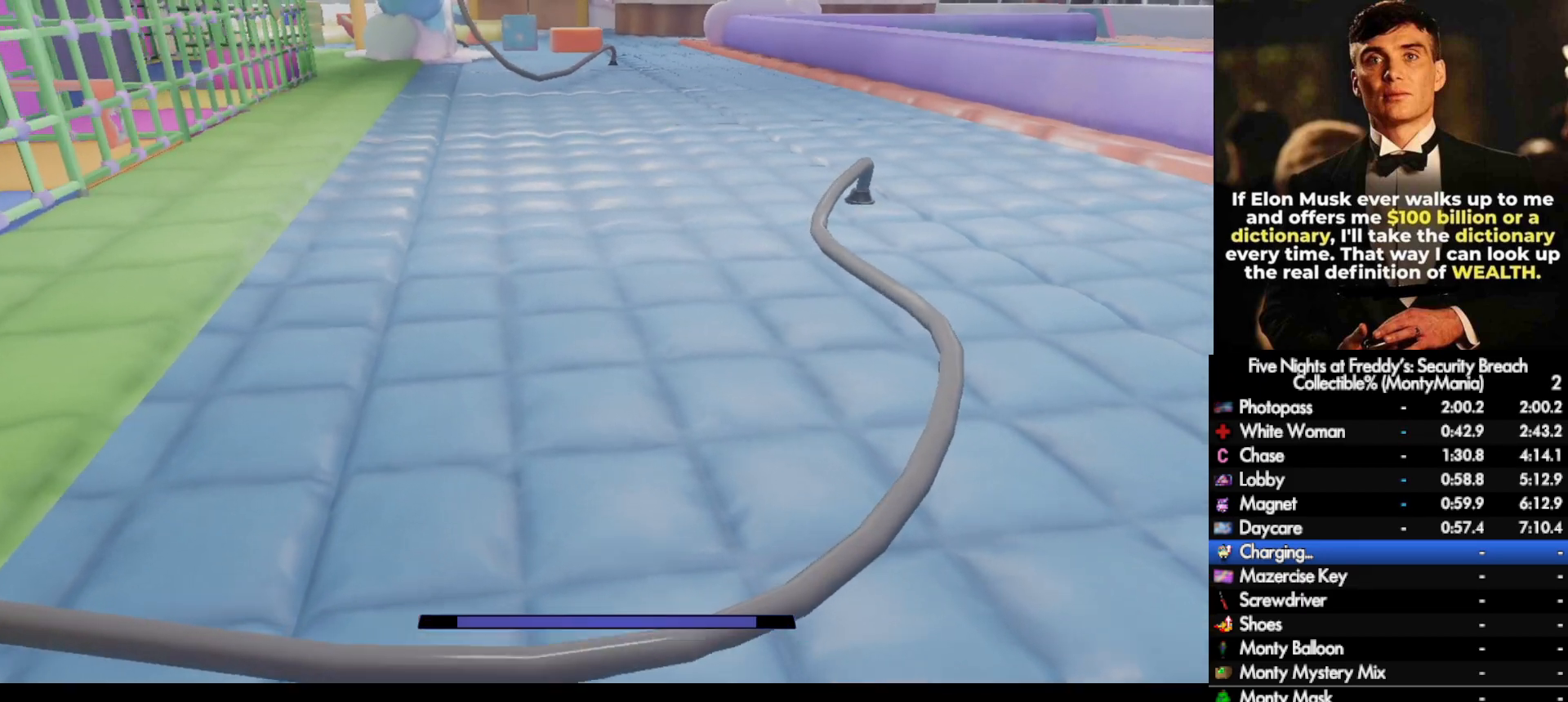
{"keys": ["shift_l", "w"], "mouse": [], "events": [[33, "shift_l", "up"], [50, "space", "up"], [450, "shift_l", "down"]]}
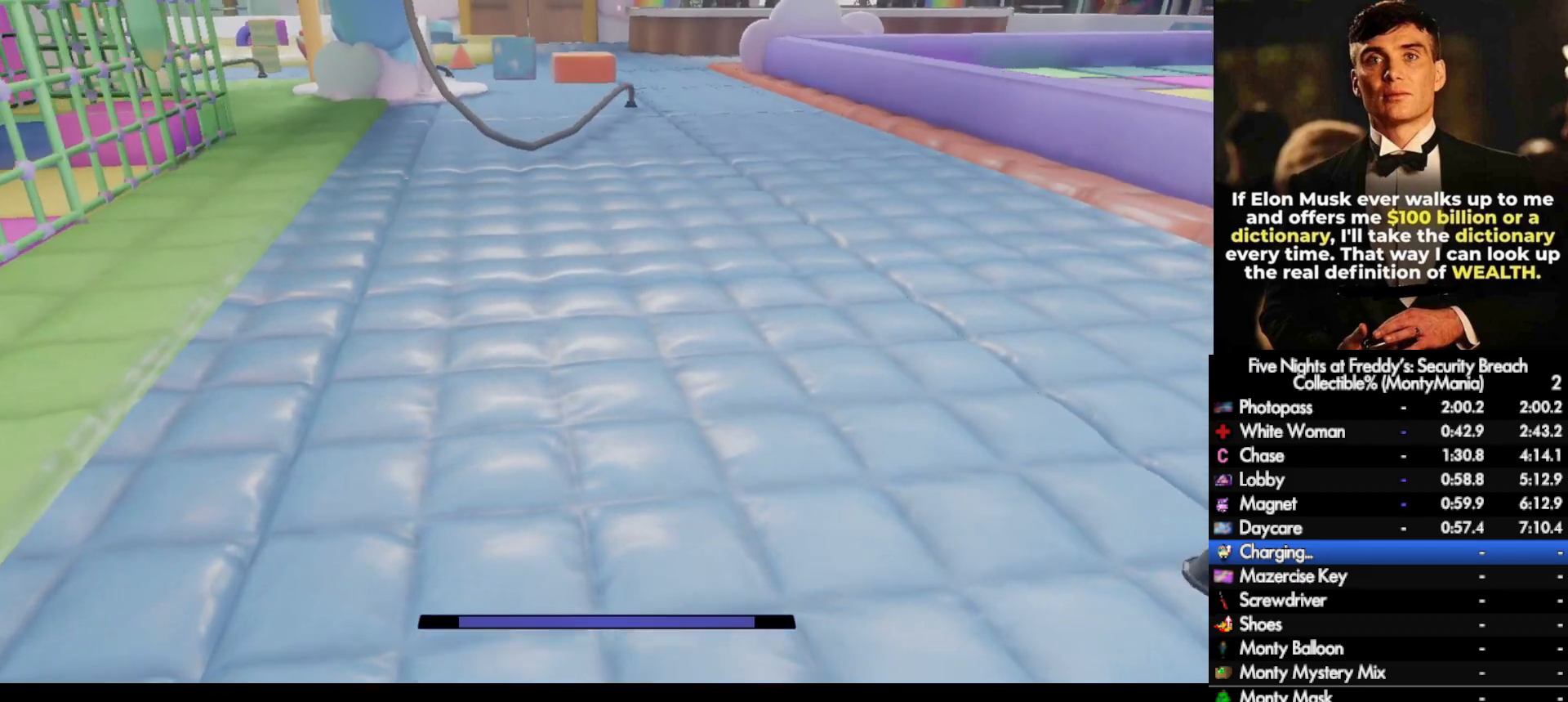
{"keys": ["w"], "mouse": [], "events": [[50, "space", "down"], [83, "shift_l", "up"], [117, "space", "up"]]}
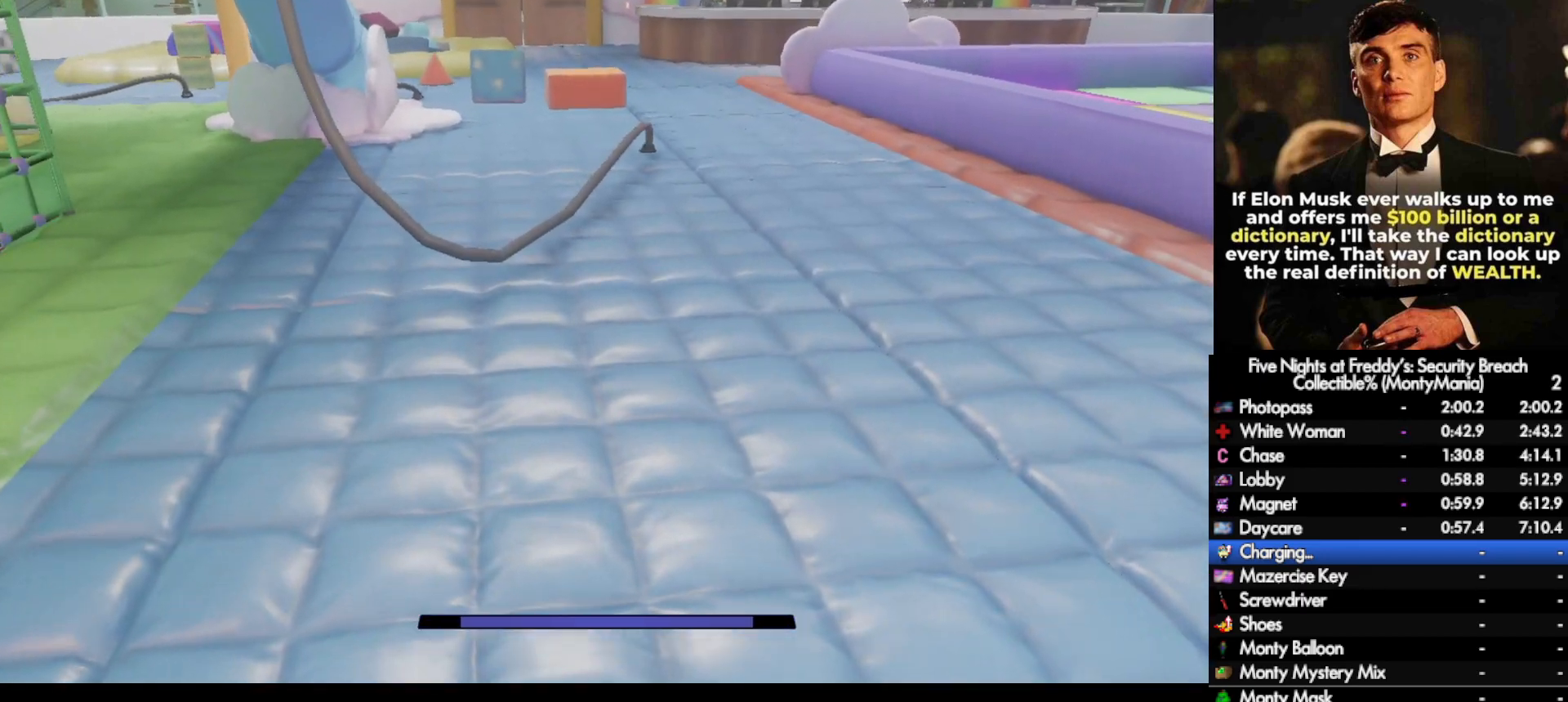
{"keys": ["w"], "mouse": [], "events": [[17, "shift_l", "down"], [117, "space", "down"], [150, "shift_l", "up"], [167, "space", "up"]]}
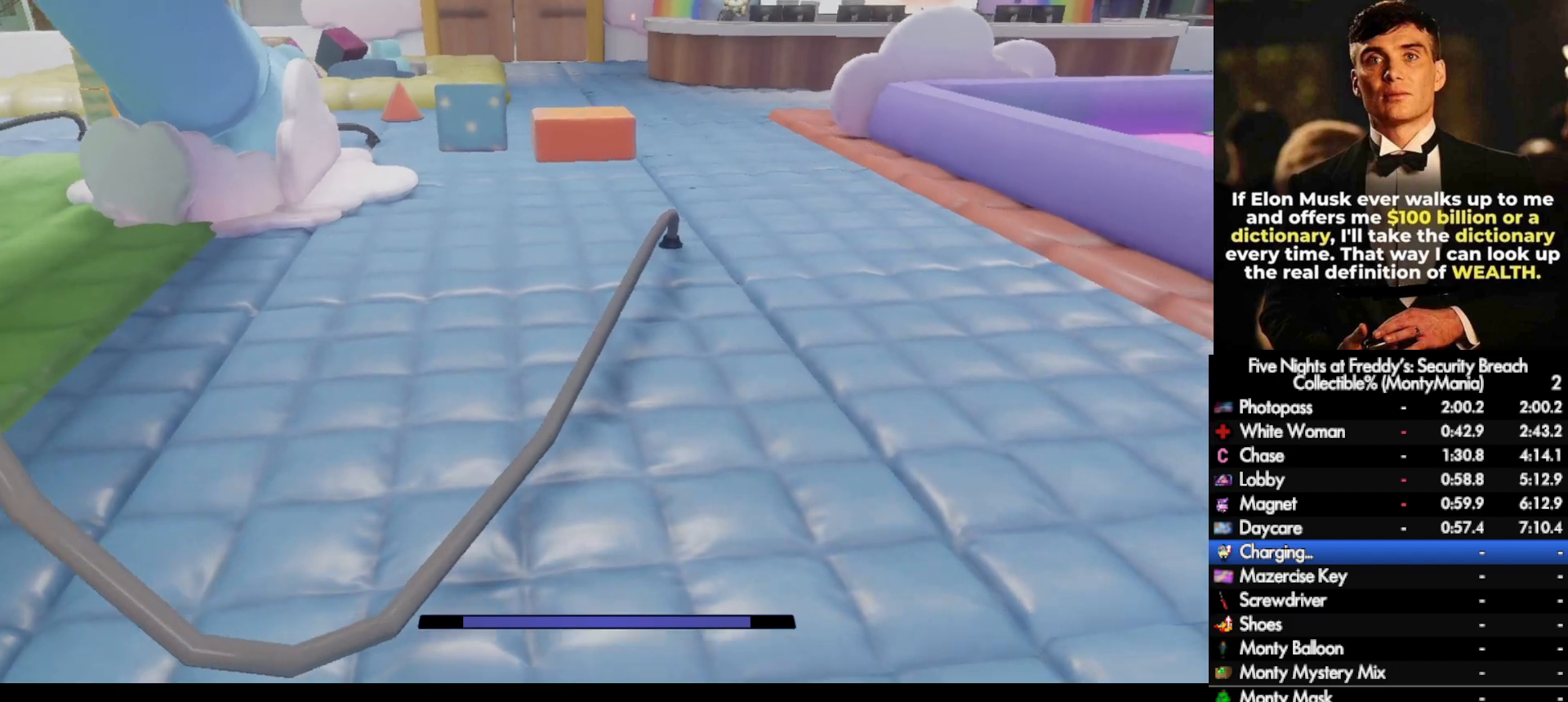
{"keys": ["w"], "mouse": [], "events": [[100, "shift_l", "down"], [217, "space", "down"], [267, "shift_l", "up"], [283, "space", "up"]]}
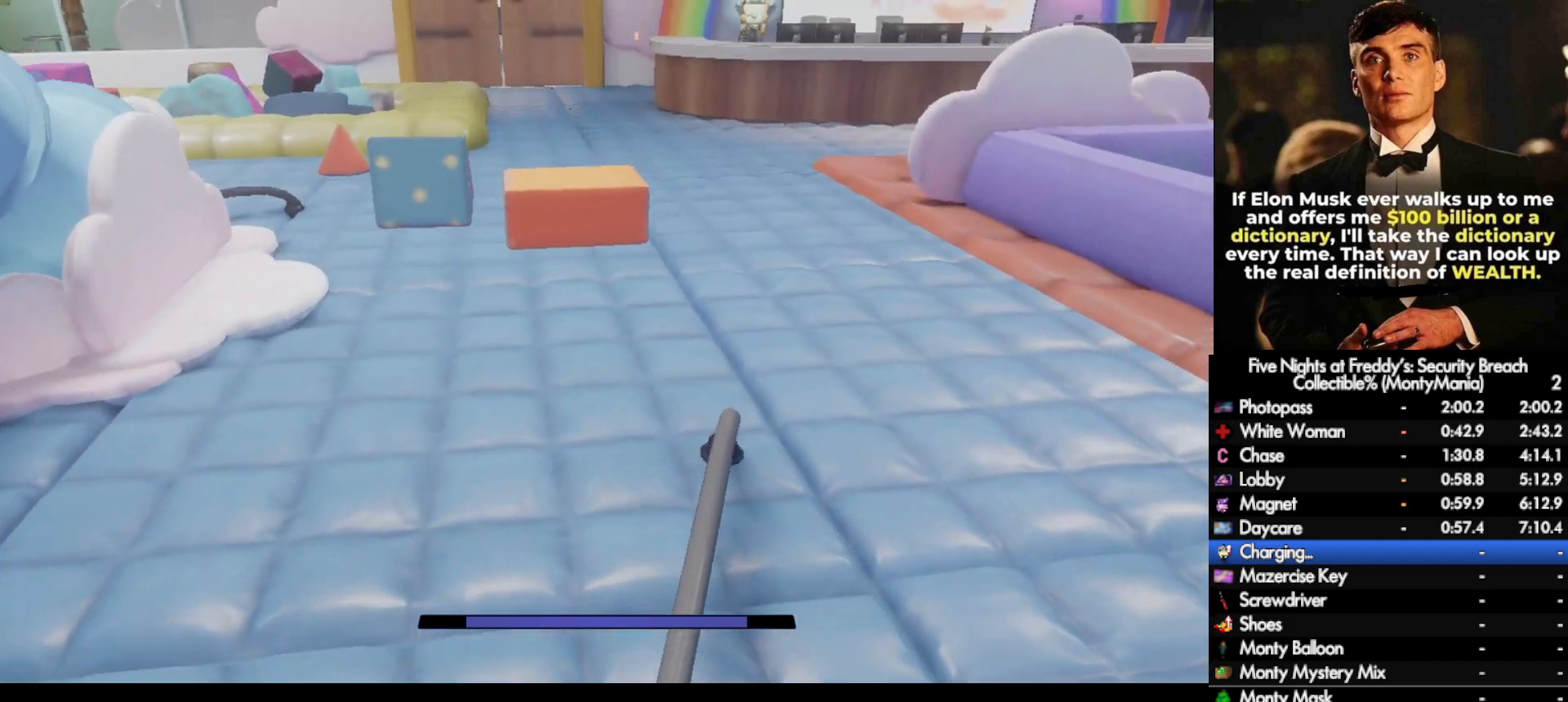
{"keys": ["shift_l", "space", "w"], "mouse": [], "events": [[150, "shift_l", "down"], [500, "space", "down"]]}
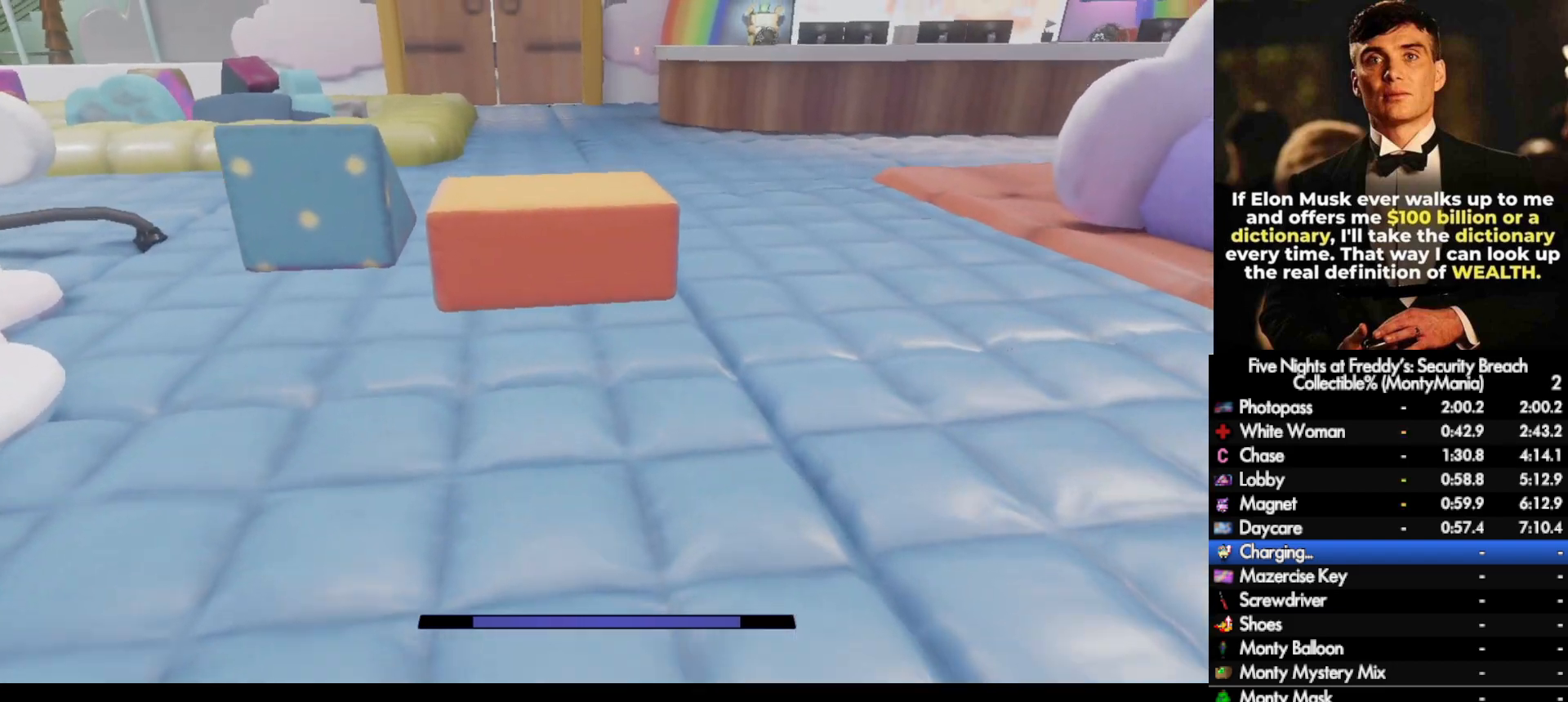
{"keys": ["shift_l", "w"], "mouse": [], "events": [[50, "shift_l", "up"], [67, "space", "up"], [417, "shift_l", "down"]]}
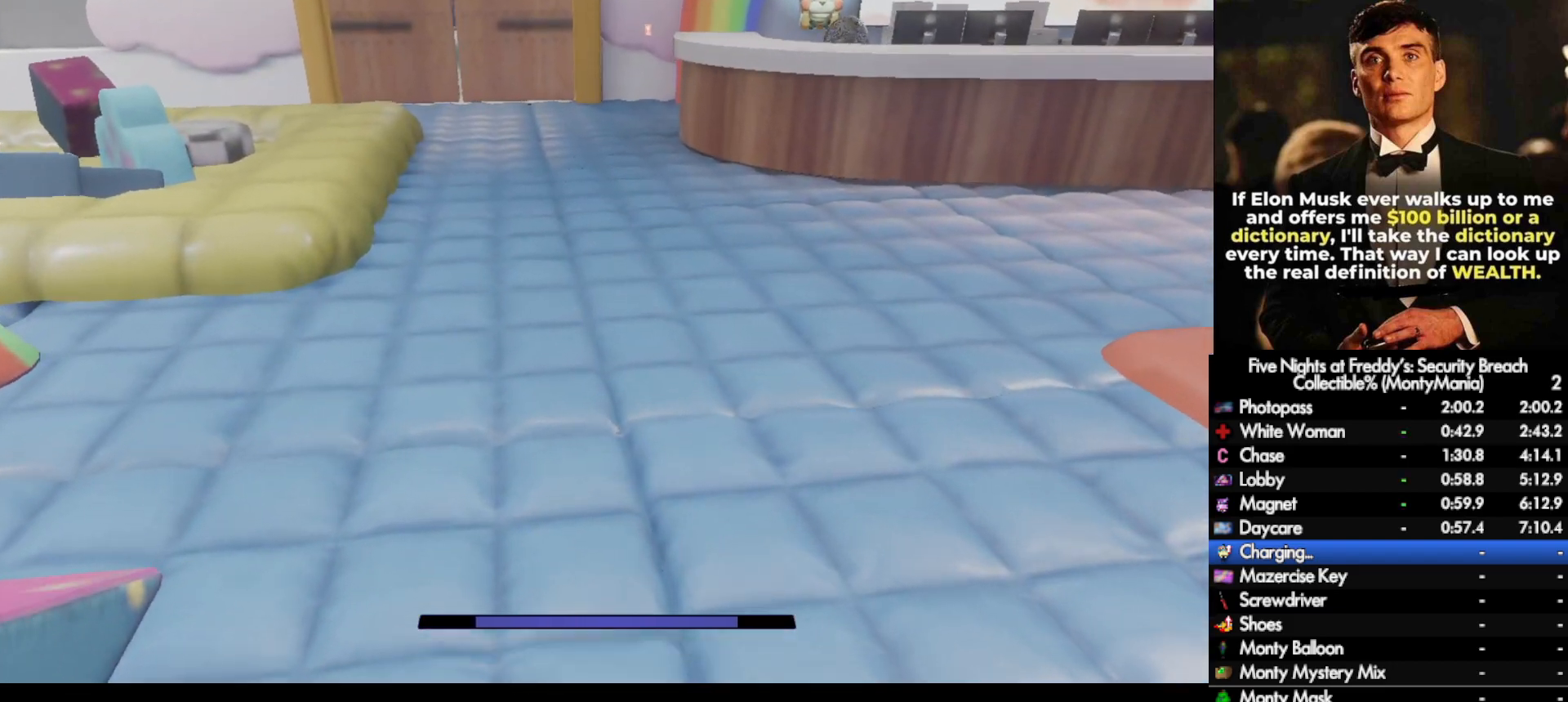
{"keys": ["w"], "mouse": [], "events": [[33, "space", "down"], [67, "shift_l", "up"], [83, "space", "up"]]}
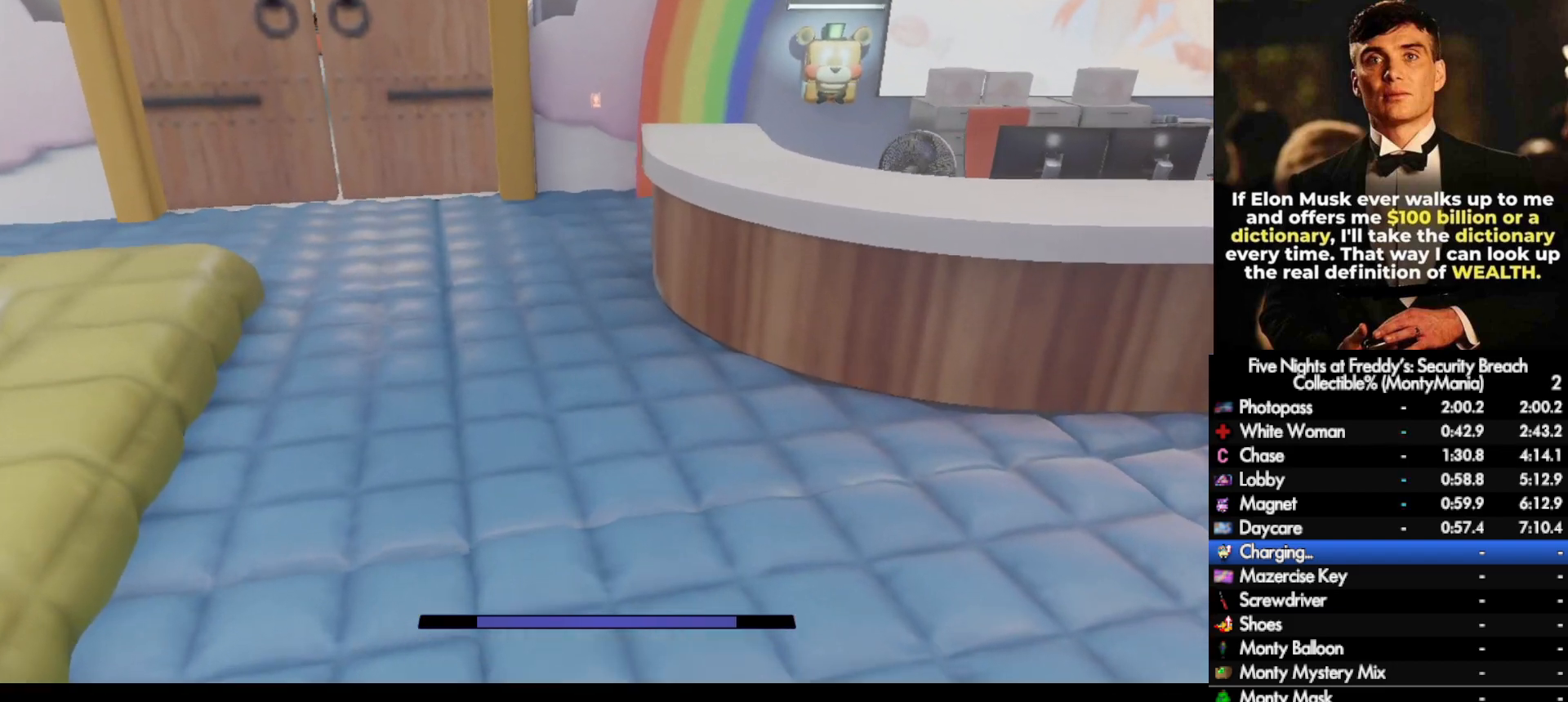
{"keys": ["w"], "mouse": [], "events": [[50, "shift_l", "down"], [200, "space", "down"], [250, "shift_l", "up"], [250, "space", "up"]]}
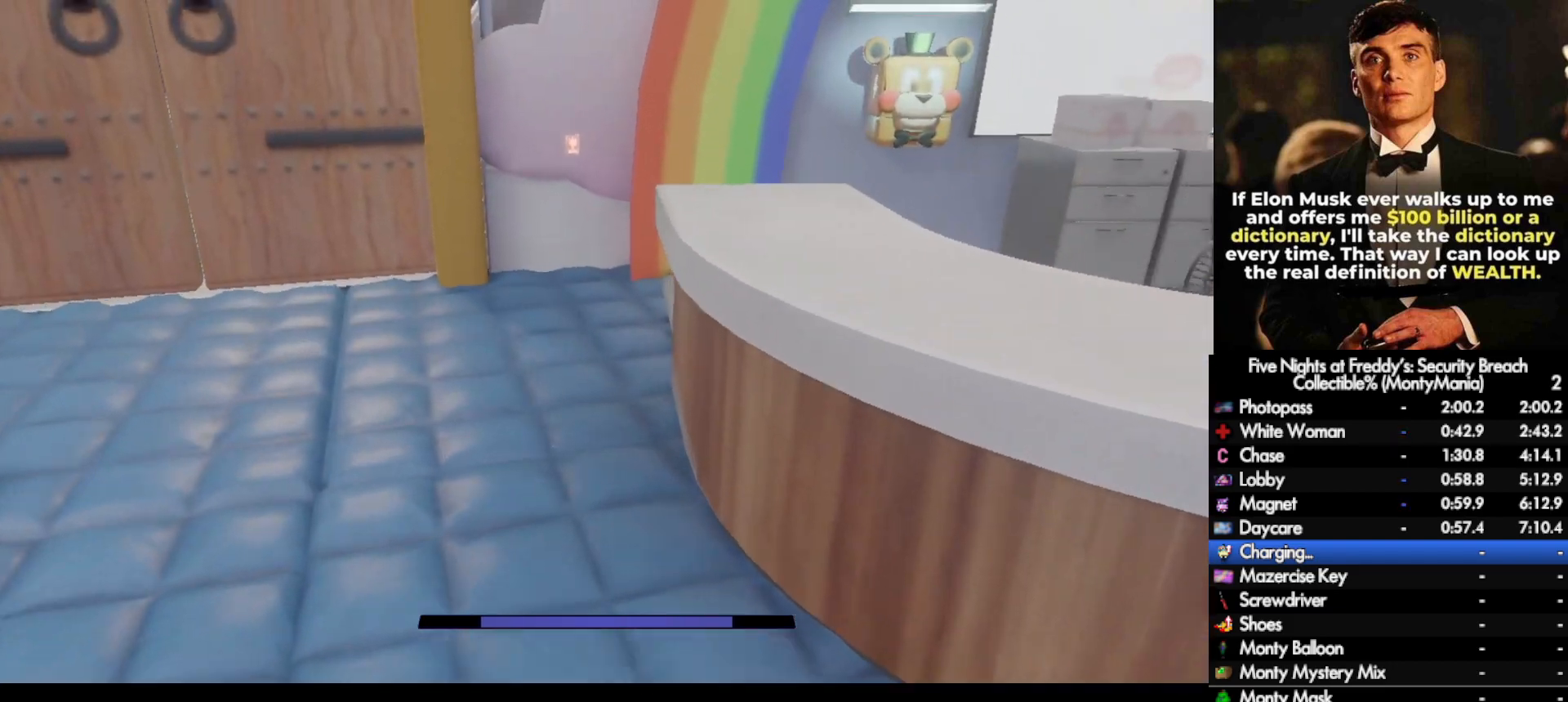
{"keys": ["shift_l", "w"], "mouse": [], "events": [[150, "shift_l", "down"]]}
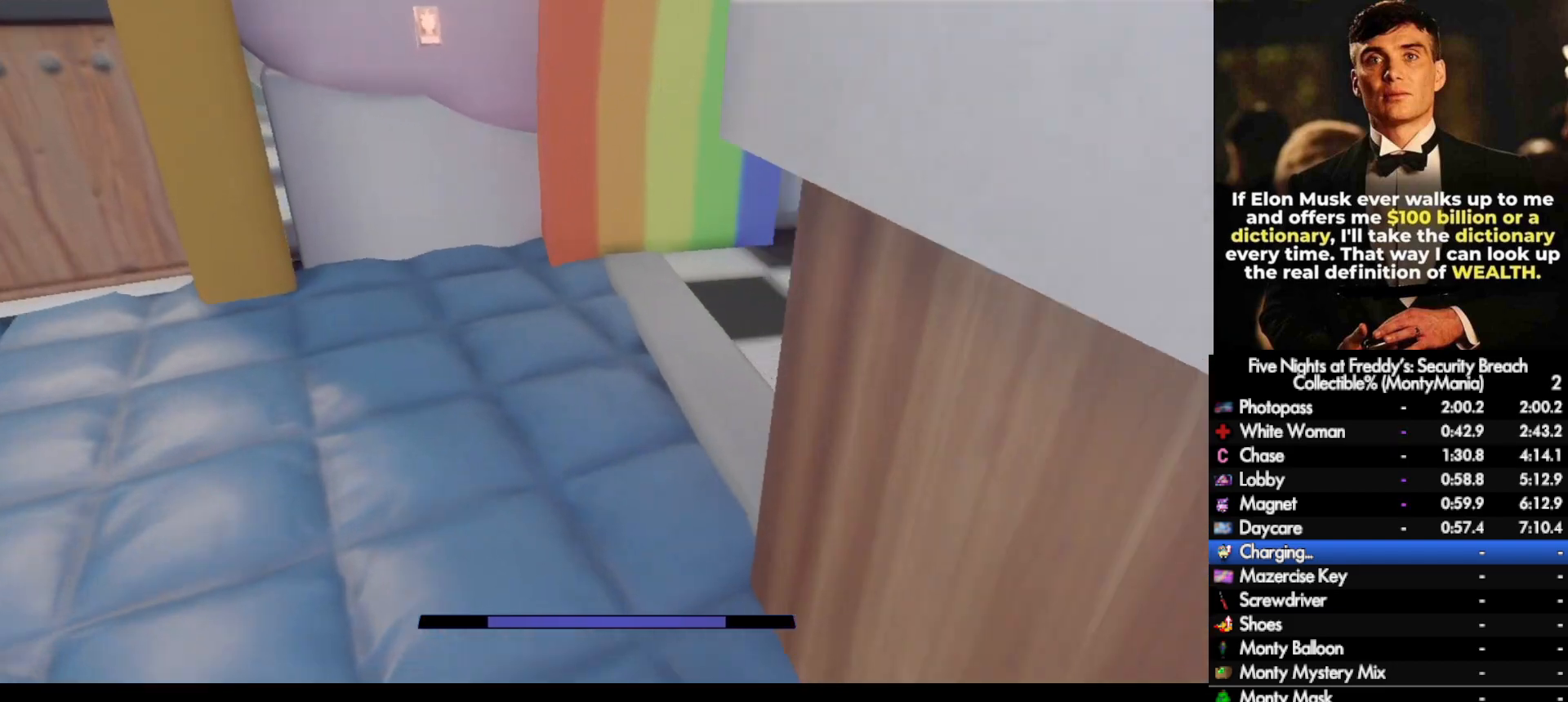
{"keys": ["w"], "mouse": [], "events": [[167, "d", "down"], [250, "d", "up"], [417, "shift_l", "up"], [417, "space", "down"], [467, "space", "up"]]}
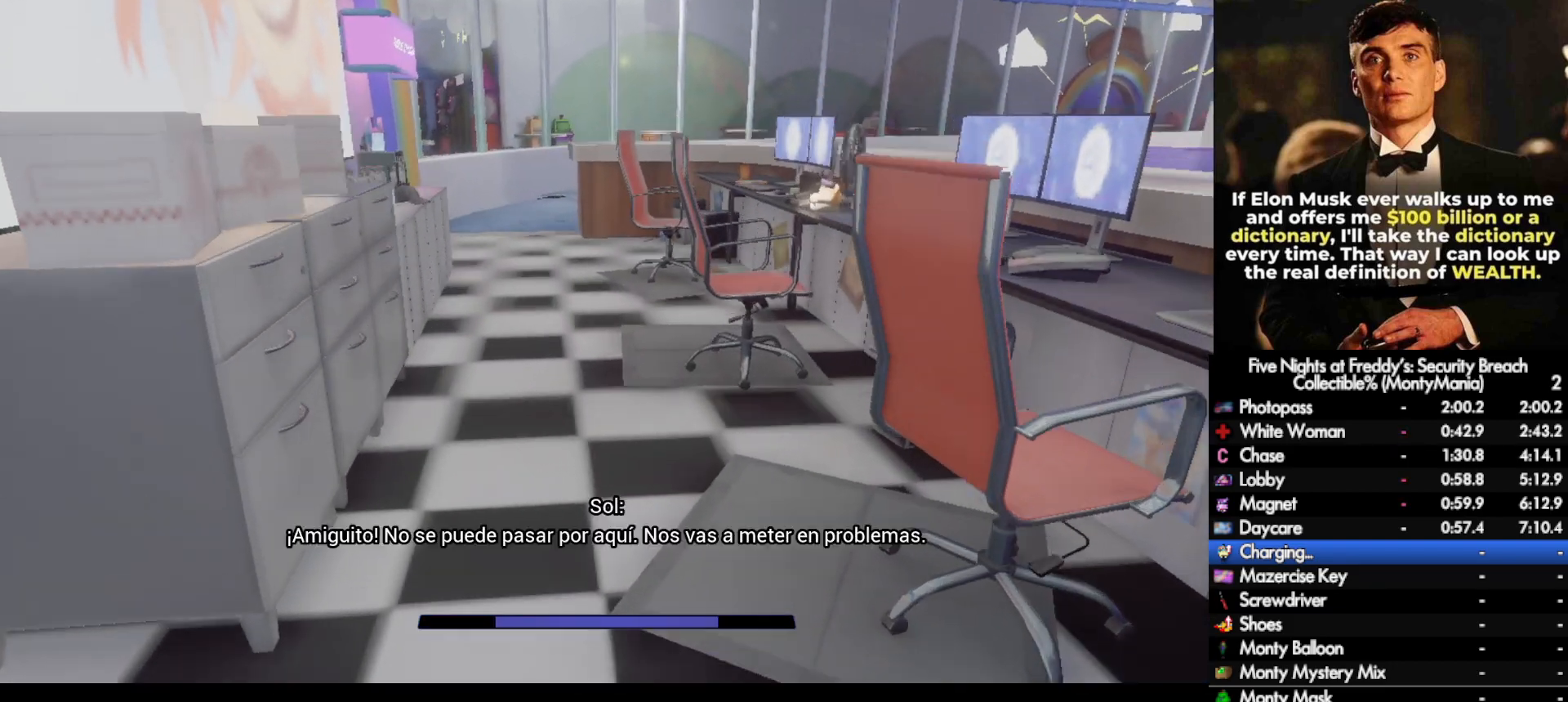
{"keys": ["w"], "mouse": [], "events": []}
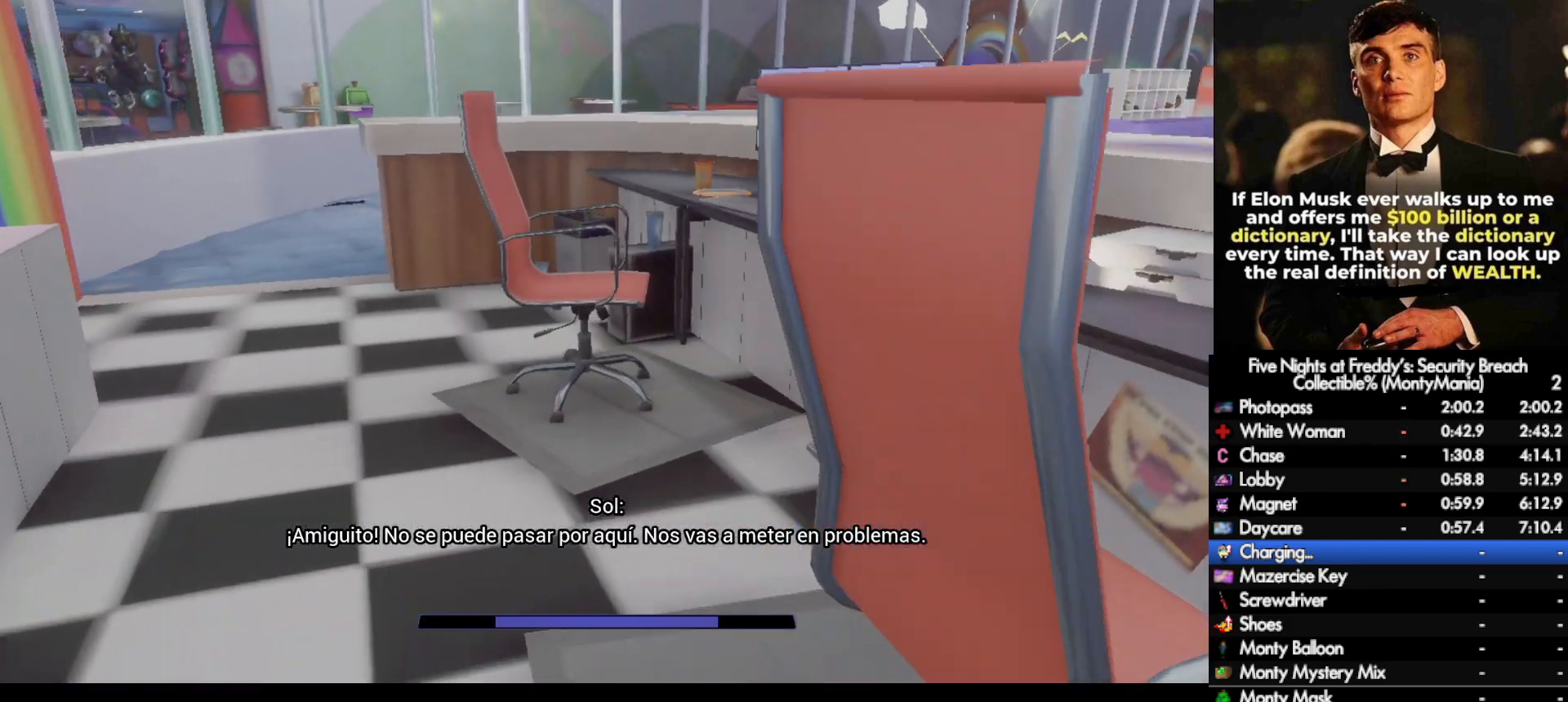
{"keys": ["w"], "mouse": [], "events": []}
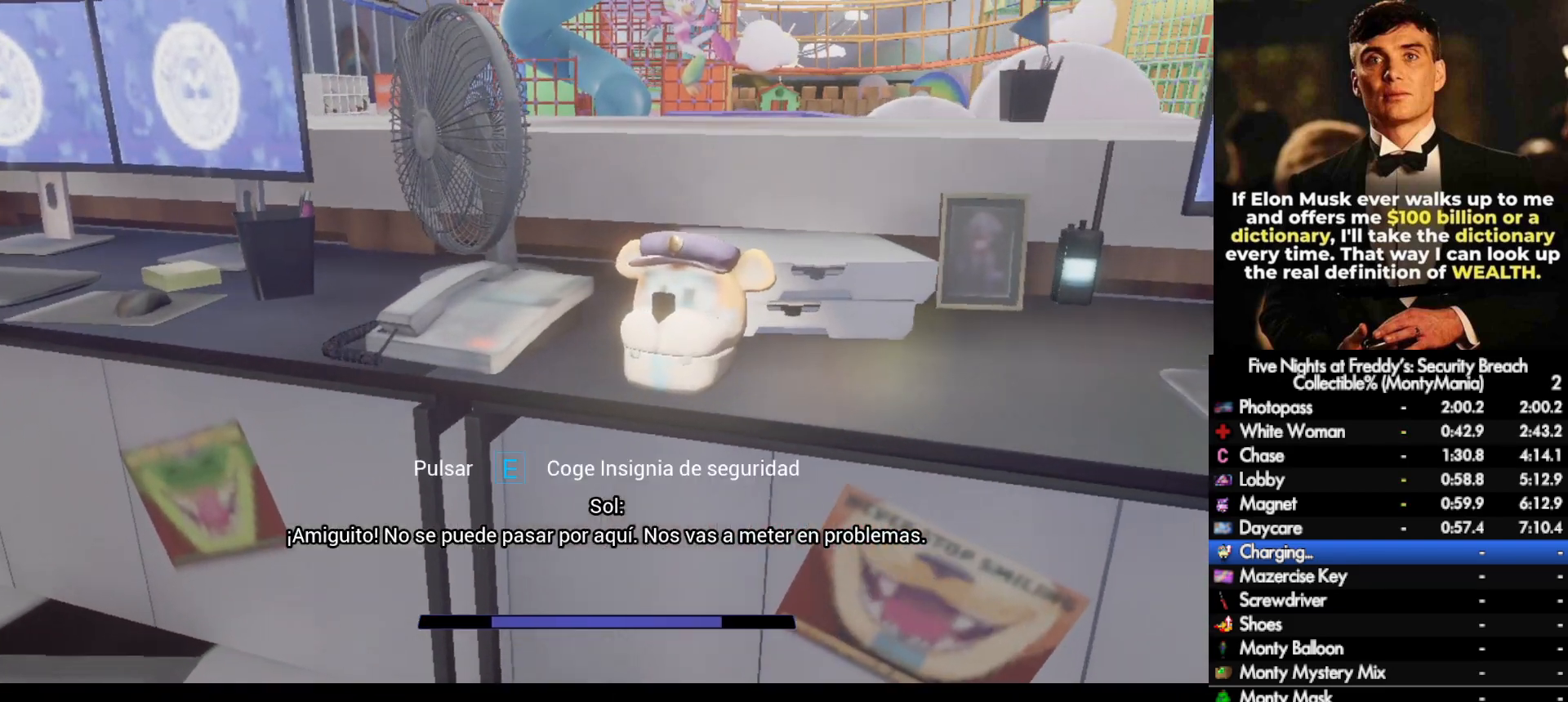
{"keys": ["shift_l", "w"], "mouse": [], "events": [[50, "e", "down"], [117, "e", "up"], [433, "shift_l", "down"]]}
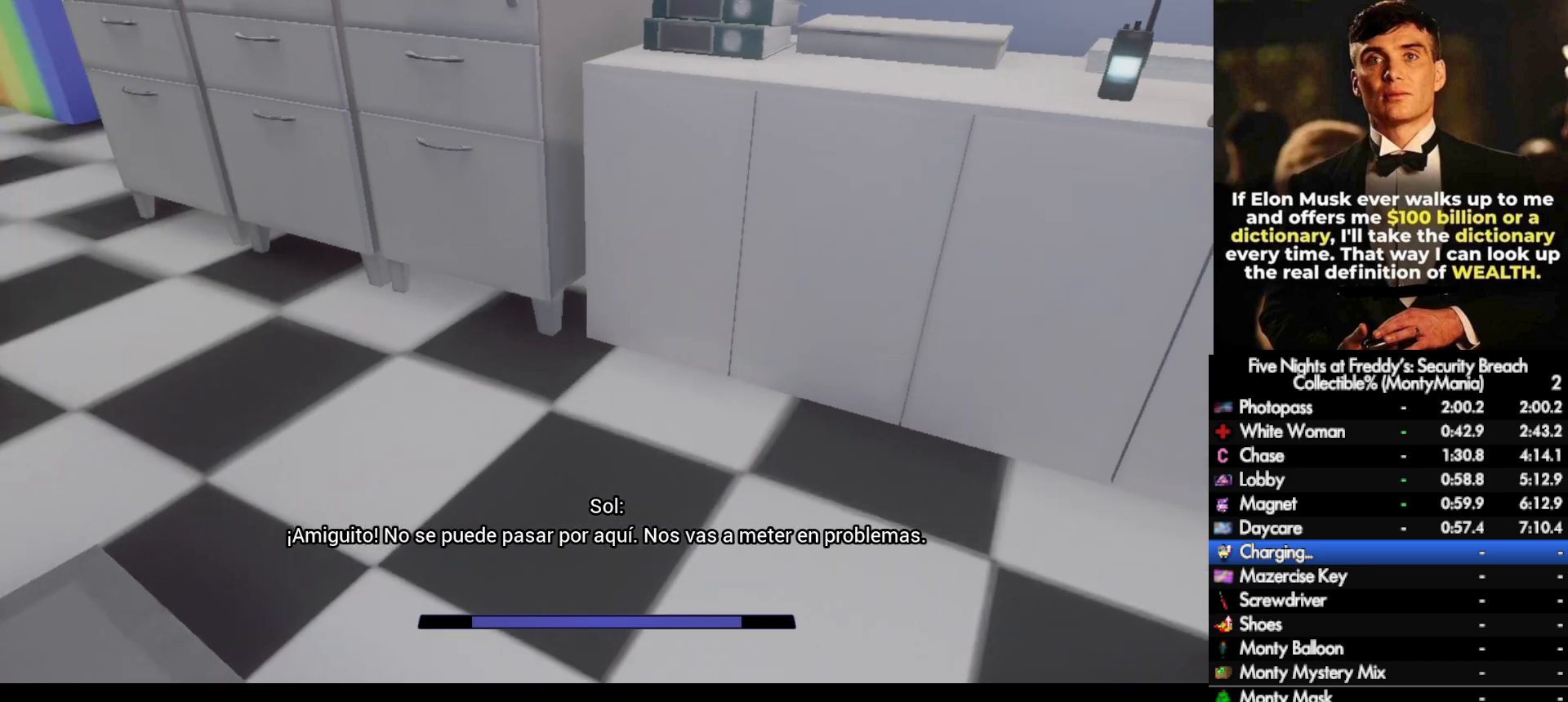
{"keys": ["shift_l", "w"], "mouse": [], "events": [[33, "space", "down"], [67, "shift_l", "up"], [100, "space", "up"], [333, "shift_l", "down"]]}
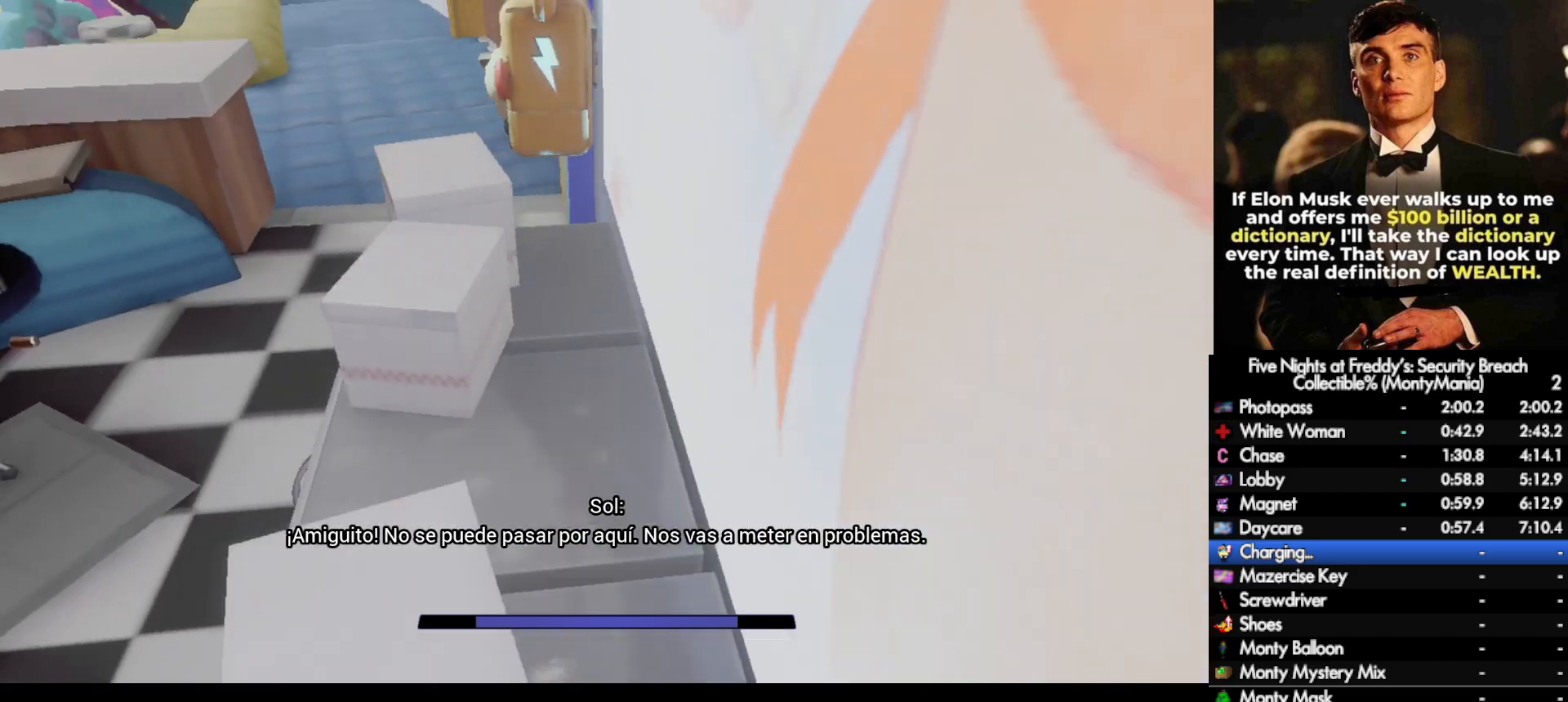
{"keys": ["shift_l", "w"], "mouse": [], "events": [[83, "space", "down"], [100, "shift_l", "up"], [100, "space", "up"], [400, "shift_l", "down"]]}
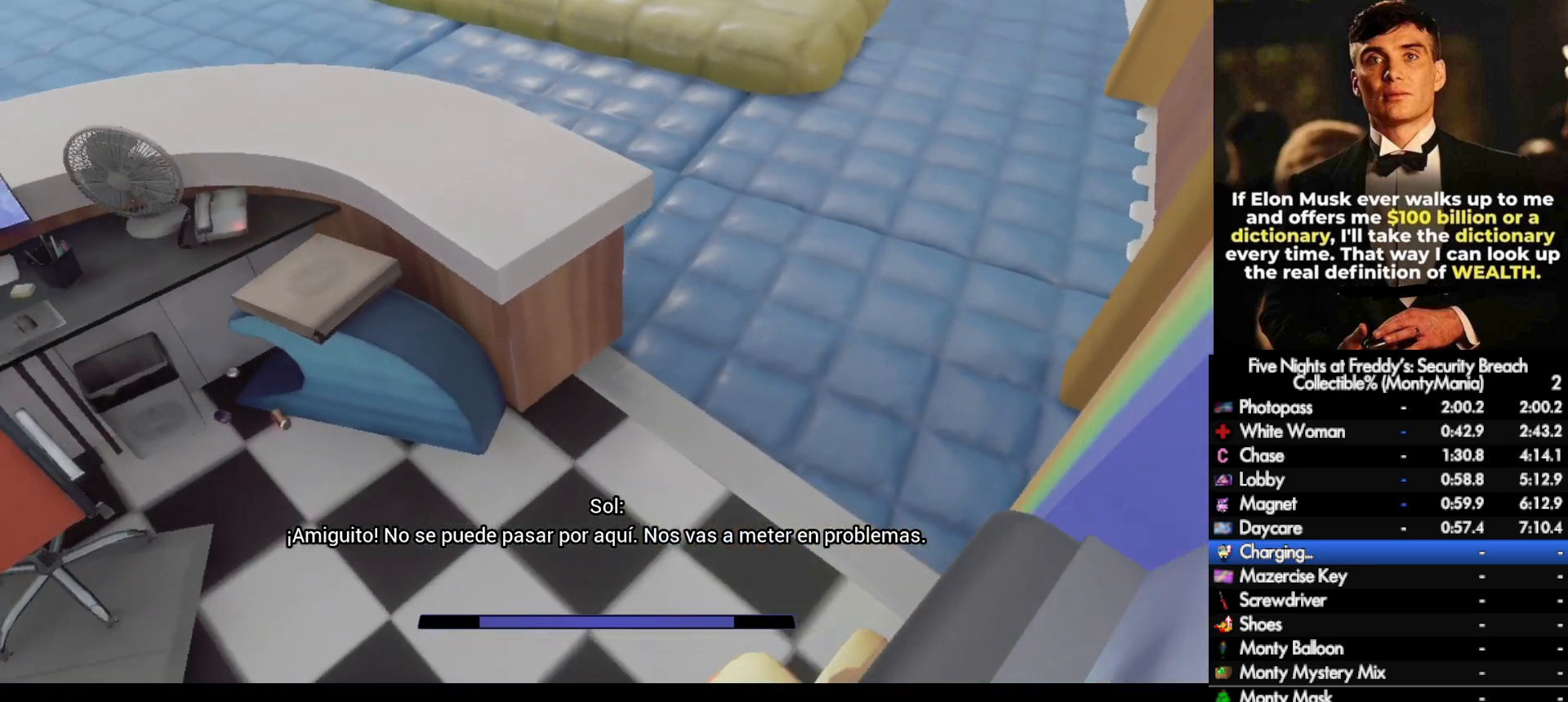
{"keys": ["w"], "mouse": [], "events": [[50, "space", "down"], [83, "shift_l", "up"], [100, "space", "up"]]}
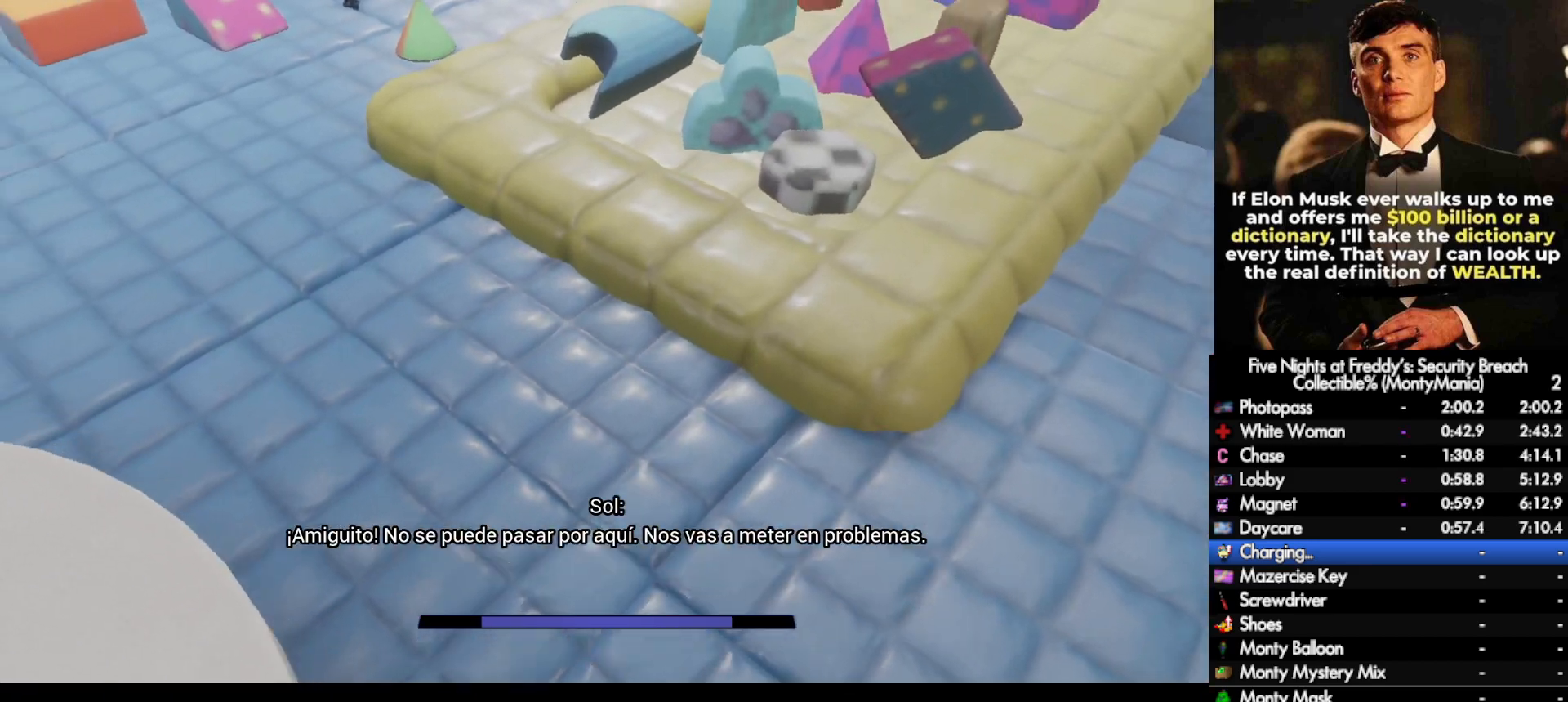
{"keys": ["w"], "mouse": [], "events": [[183, "shift_l", "down"], [417, "space", "down"], [450, "shift_l", "up"], [450, "space", "up"]]}
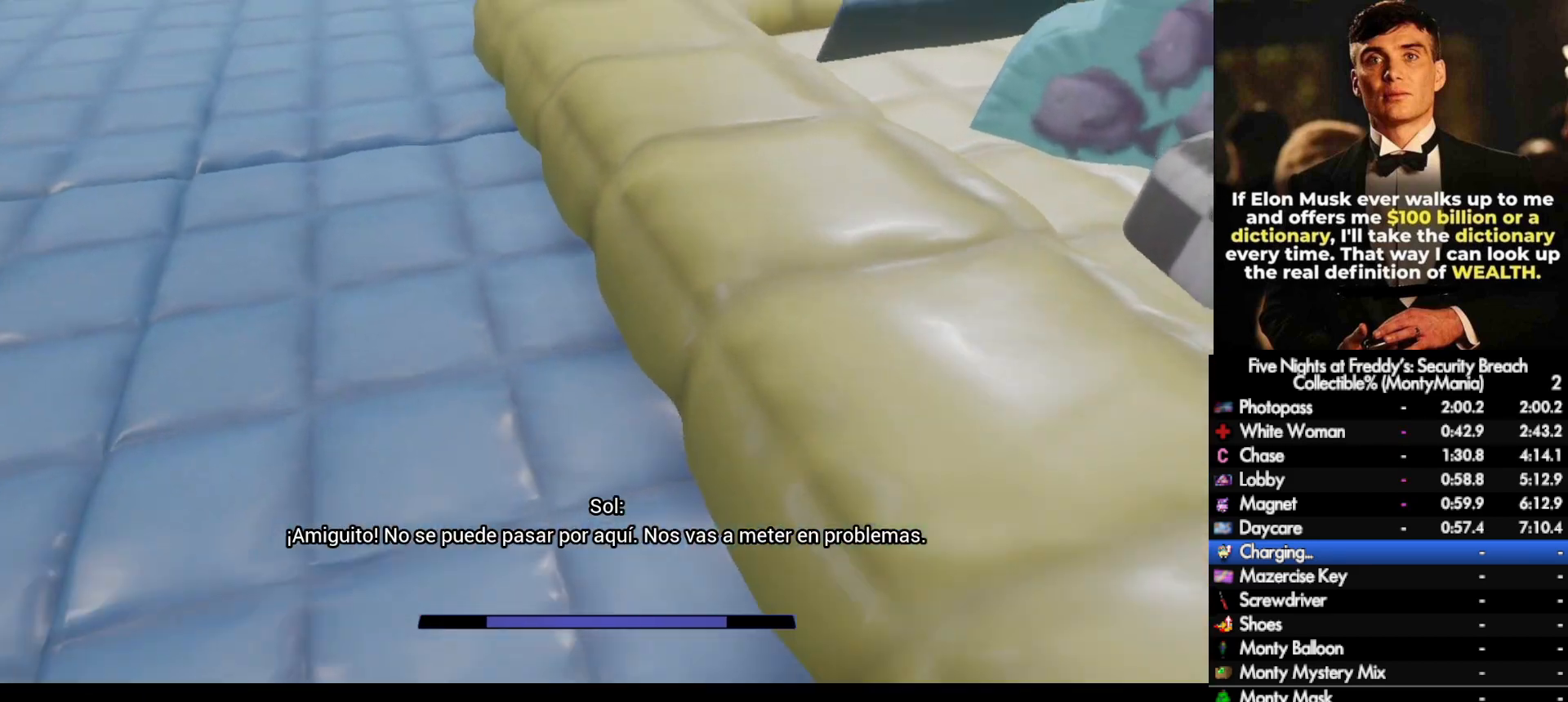
{"keys": ["shift_l", "w"], "mouse": [], "events": [[333, "shift_l", "down"]]}
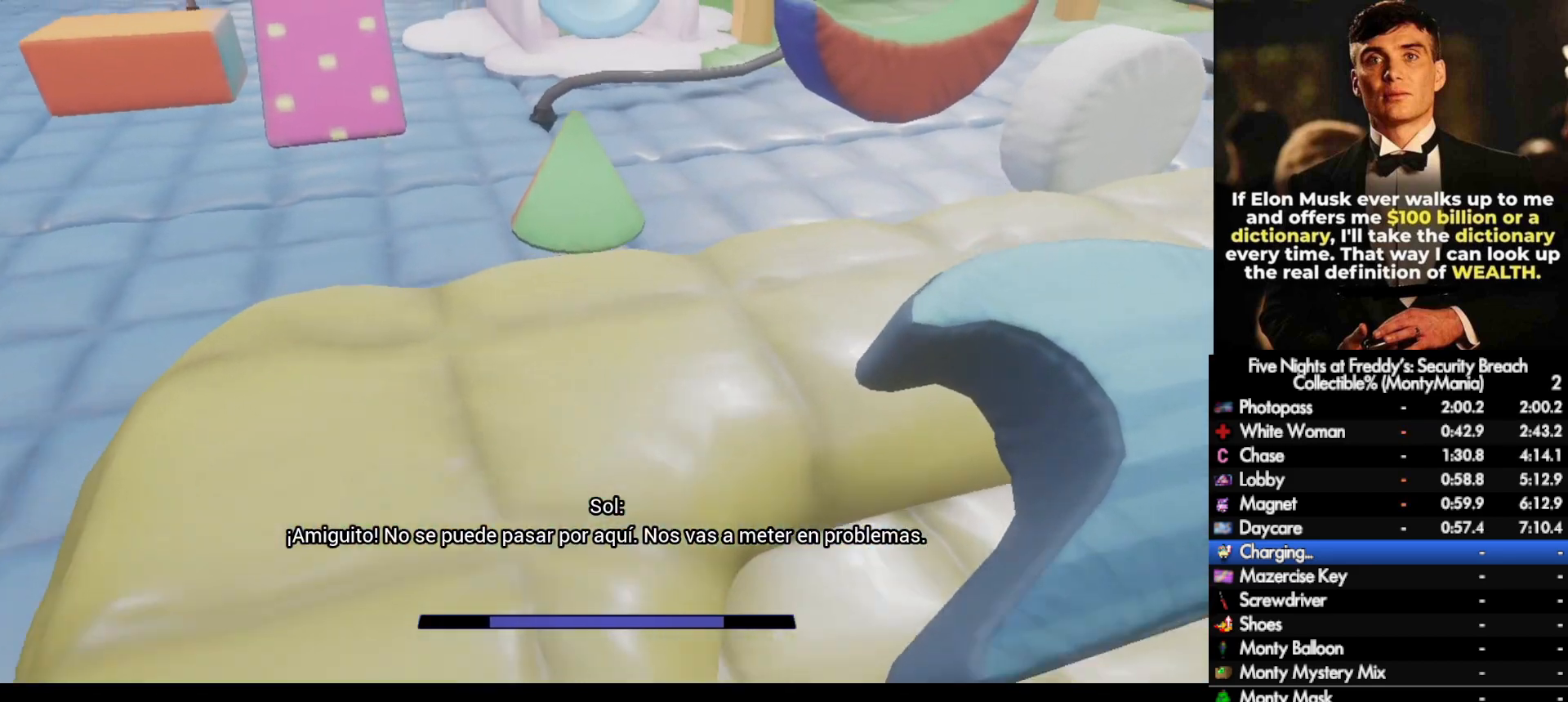
{"keys": ["w"], "mouse": [], "events": [[250, "space", "down"], [283, "shift_l", "up"], [300, "space", "up"]]}
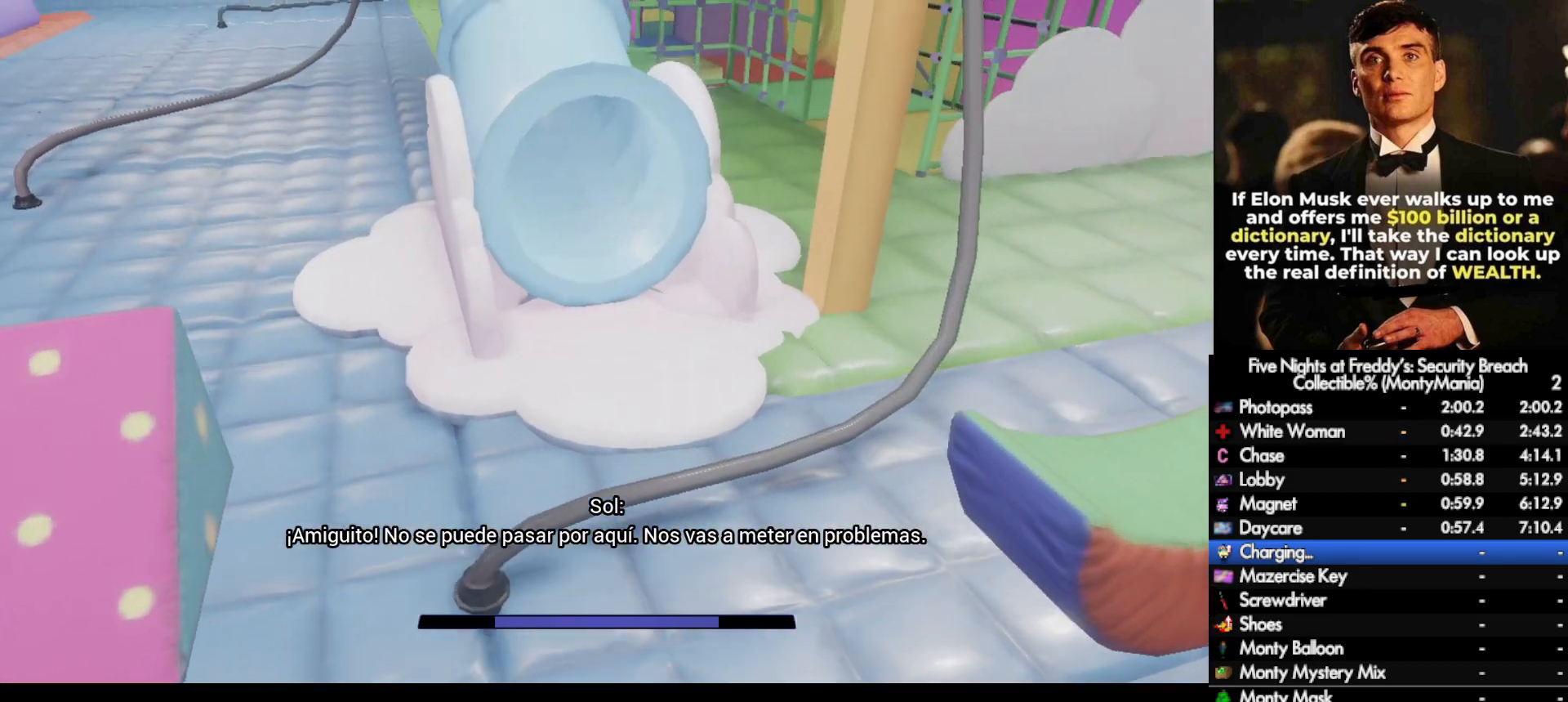
{"keys": ["shift_l", "w"], "mouse": [], "events": [[233, "shift_l", "down"]]}
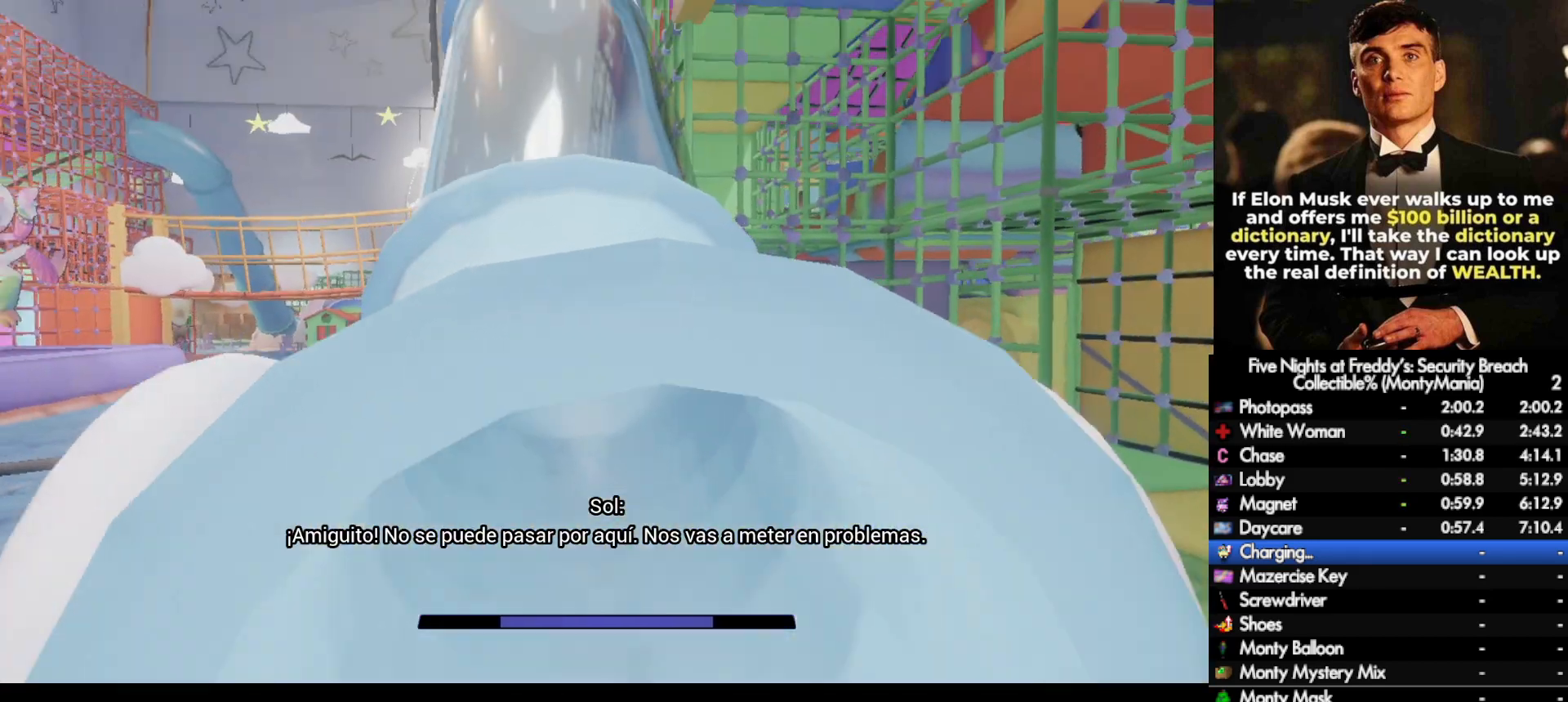
{"keys": ["shift_l", "w"], "mouse": [], "events": [[33, "q", "down"], [83, "q", "up"]]}
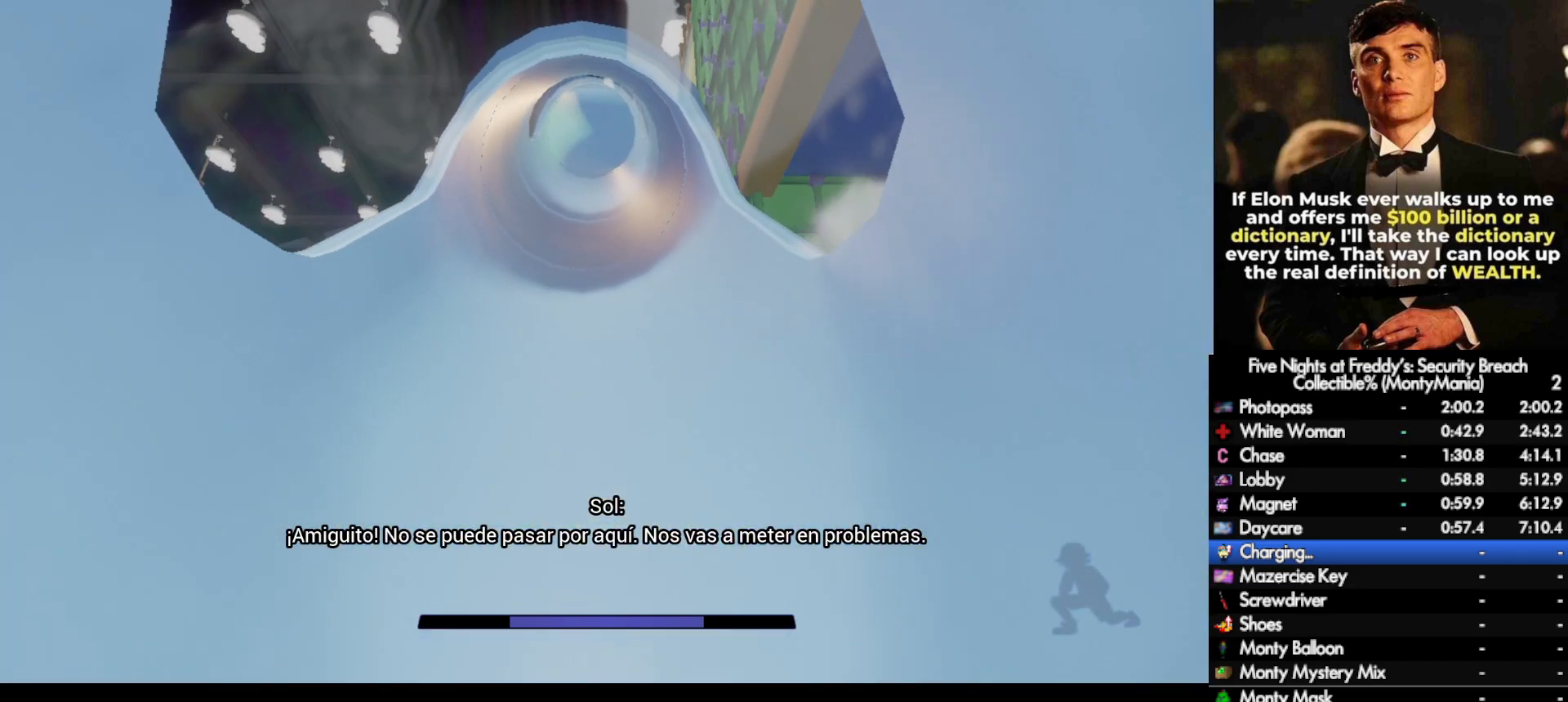
{"keys": ["shift_l", "w"], "mouse": [], "events": [[150, "q", "down"], [217, "q", "up"]]}
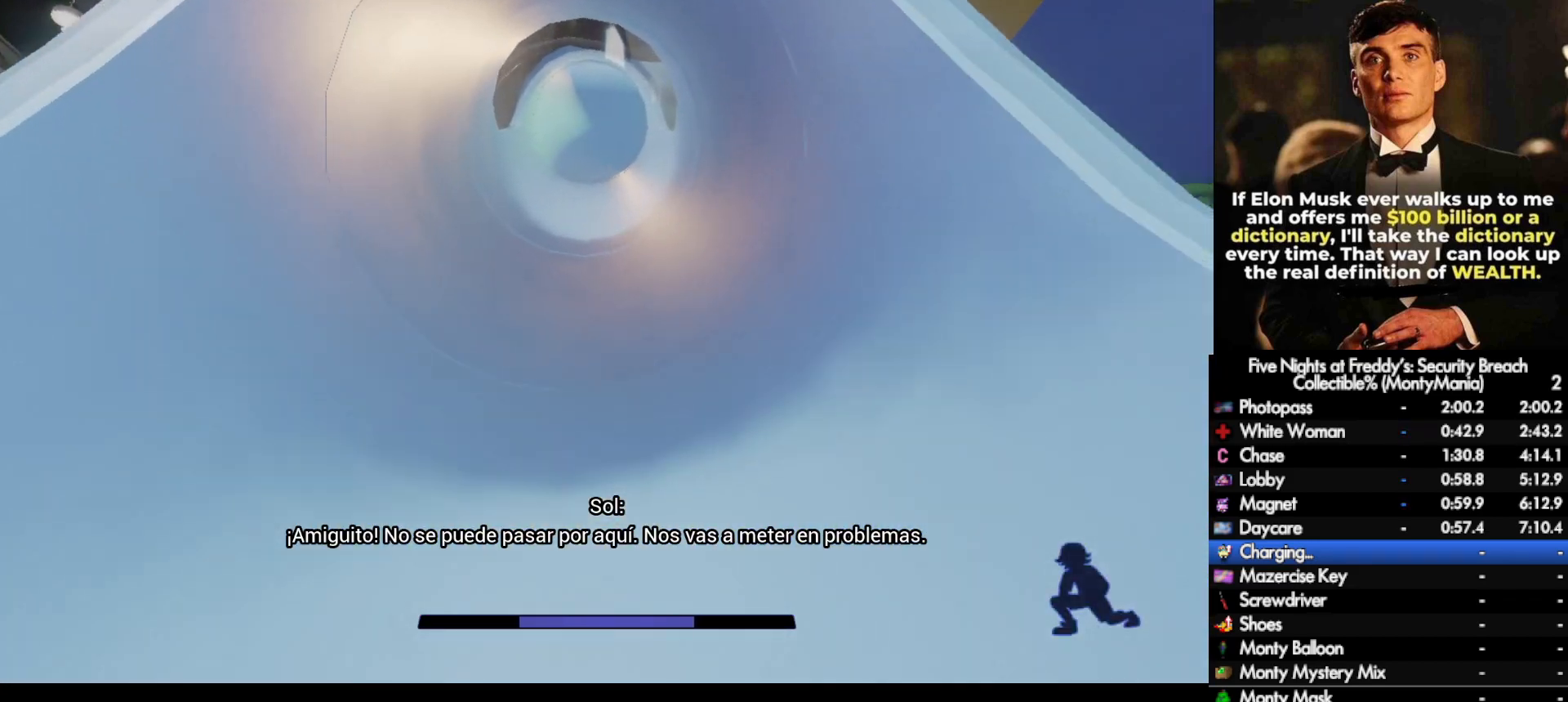
{"keys": ["shift_l", "w"], "mouse": [], "events": []}
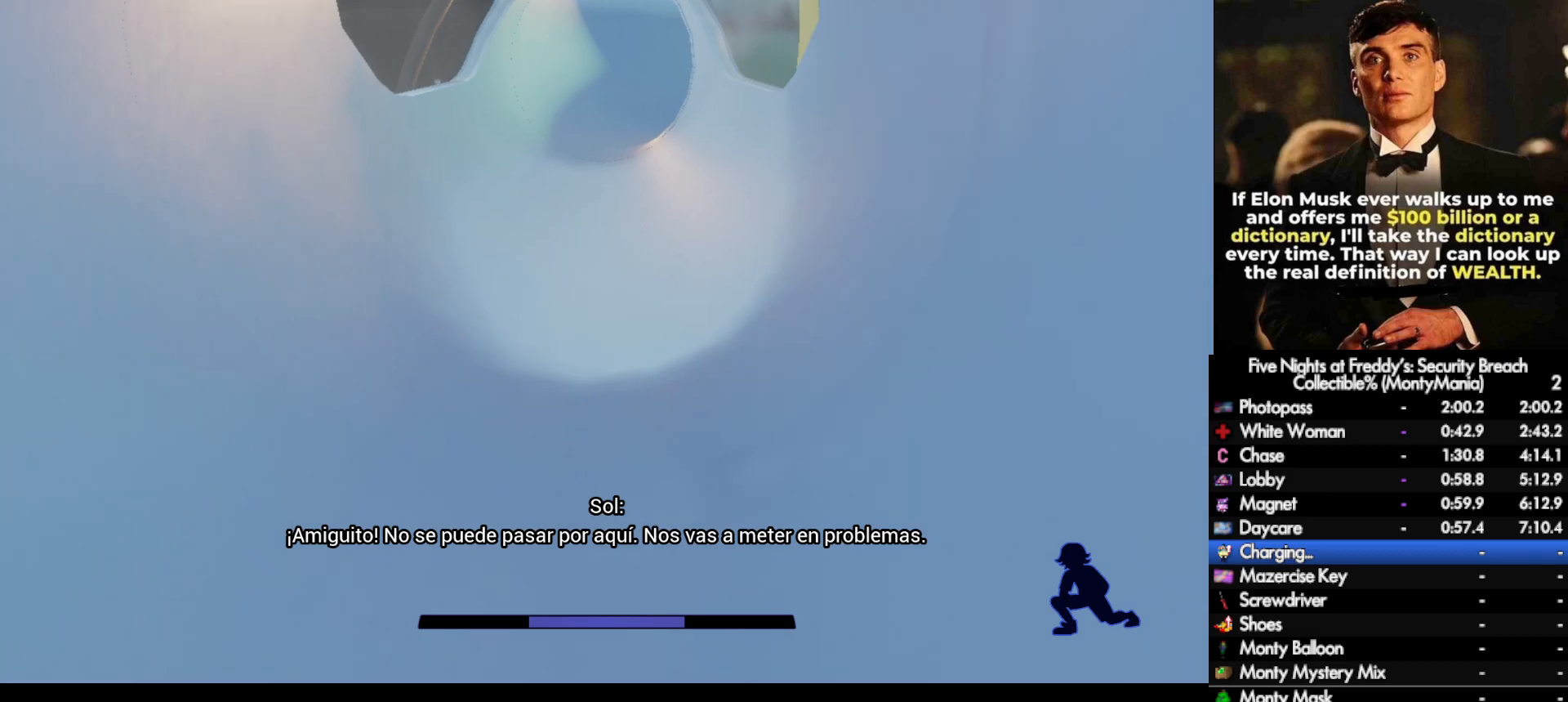
{"keys": ["shift_l", "w"], "mouse": [], "events": []}
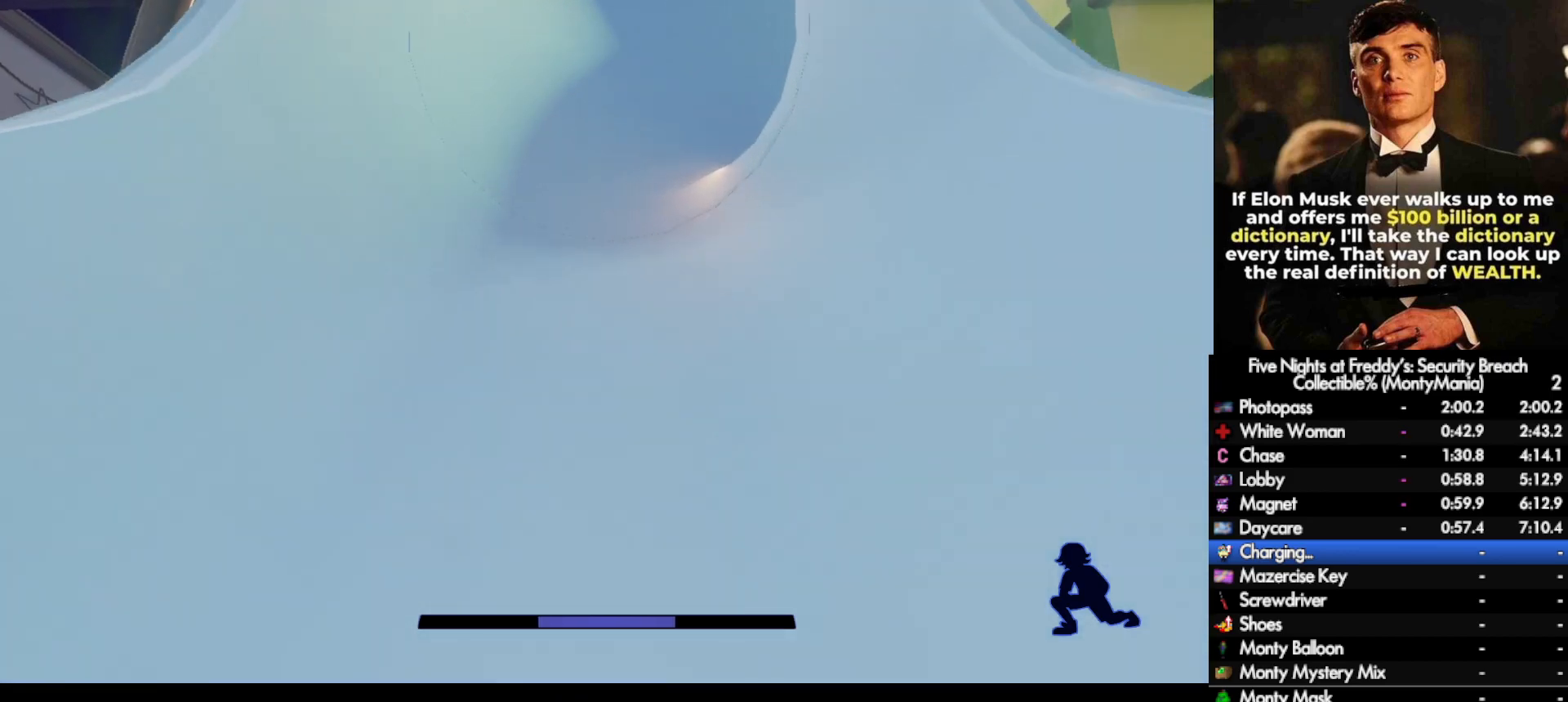
{"keys": ["shift_l", "w"], "mouse": [], "events": []}
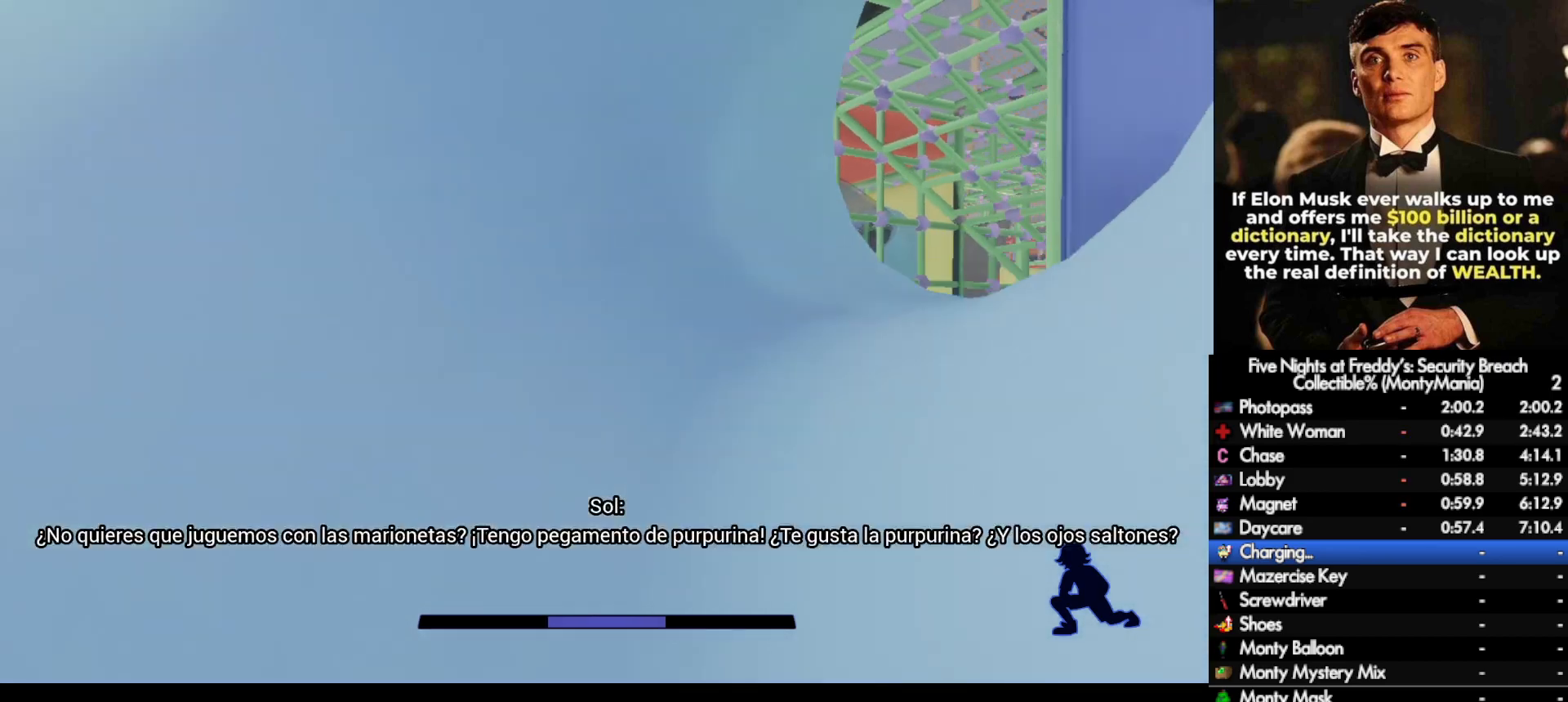
{"keys": ["shift_l", "w"], "mouse": [], "events": []}
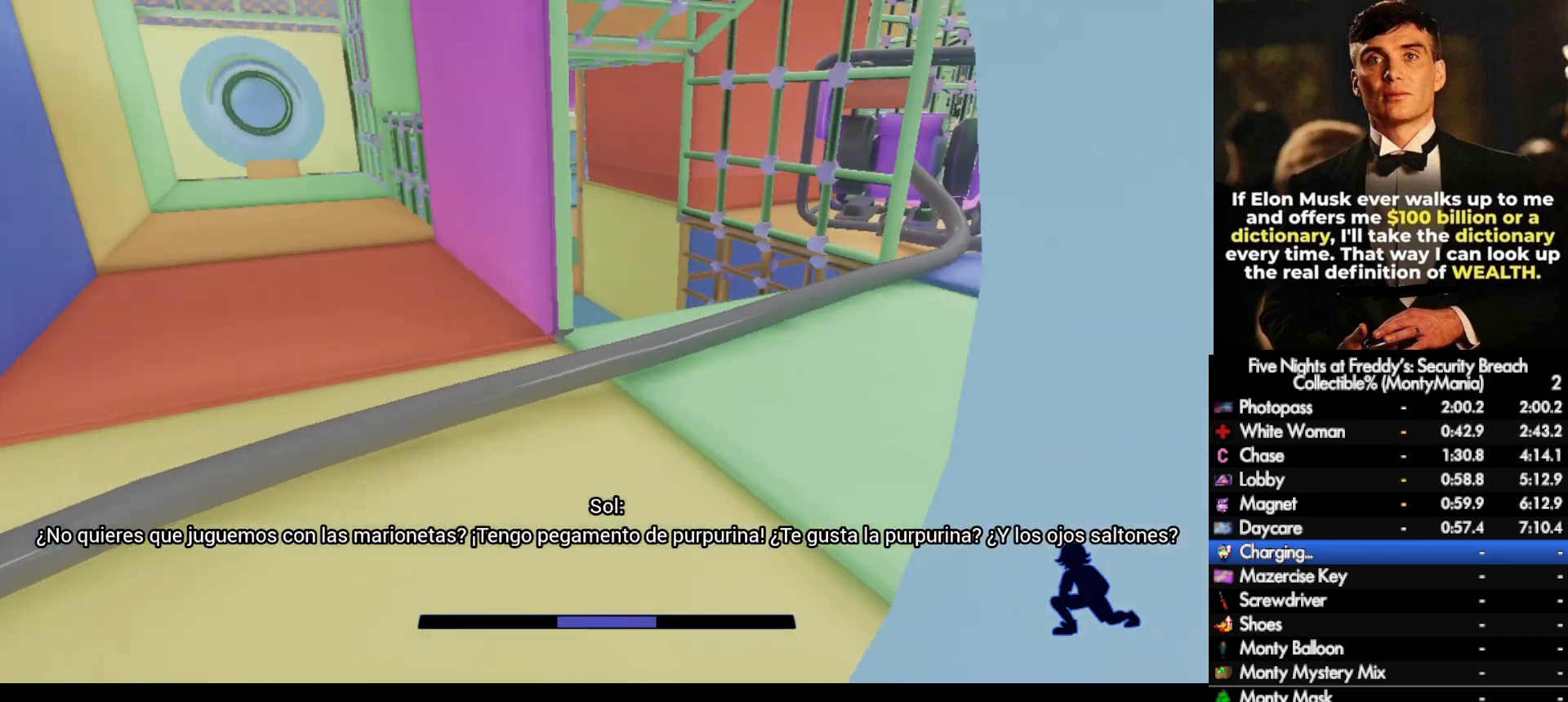
{"keys": ["w"], "mouse": [], "events": [[283, "space", "down"], [333, "shift_l", "up"], [350, "space", "up"], [417, "space", "down"], [467, "space", "up"]]}
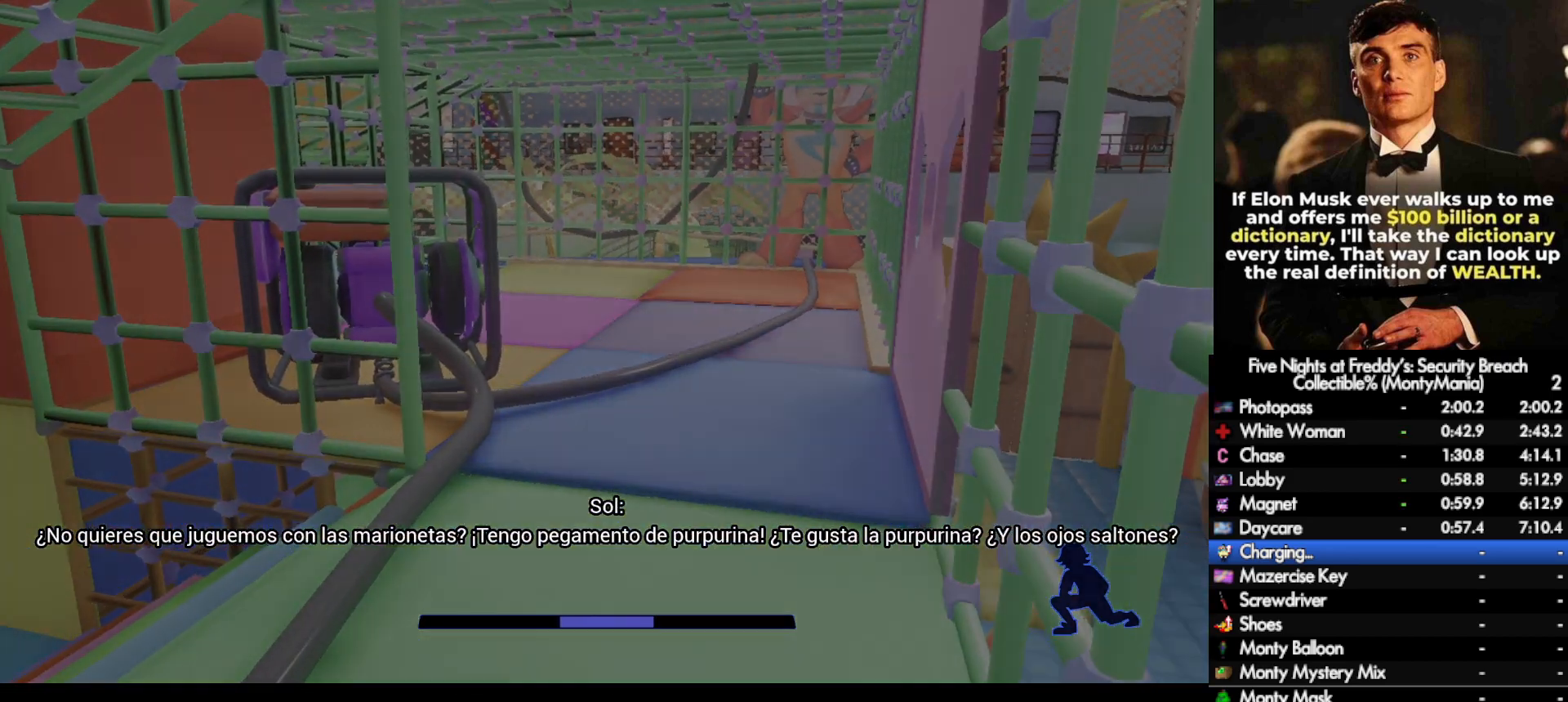
{"keys": [], "mouse": [], "events": [[367, "w", "up"]]}
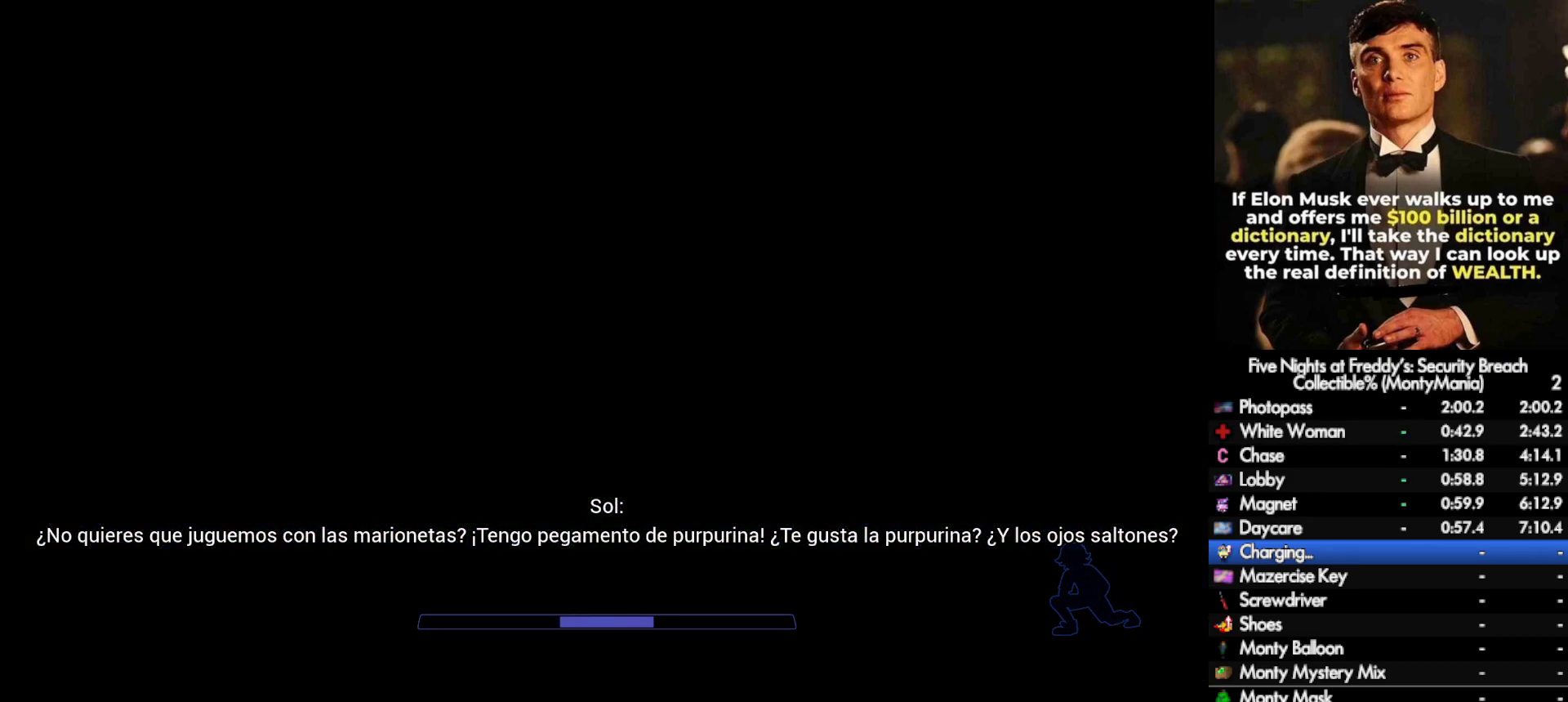
{"keys": [], "mouse": [], "events": []}